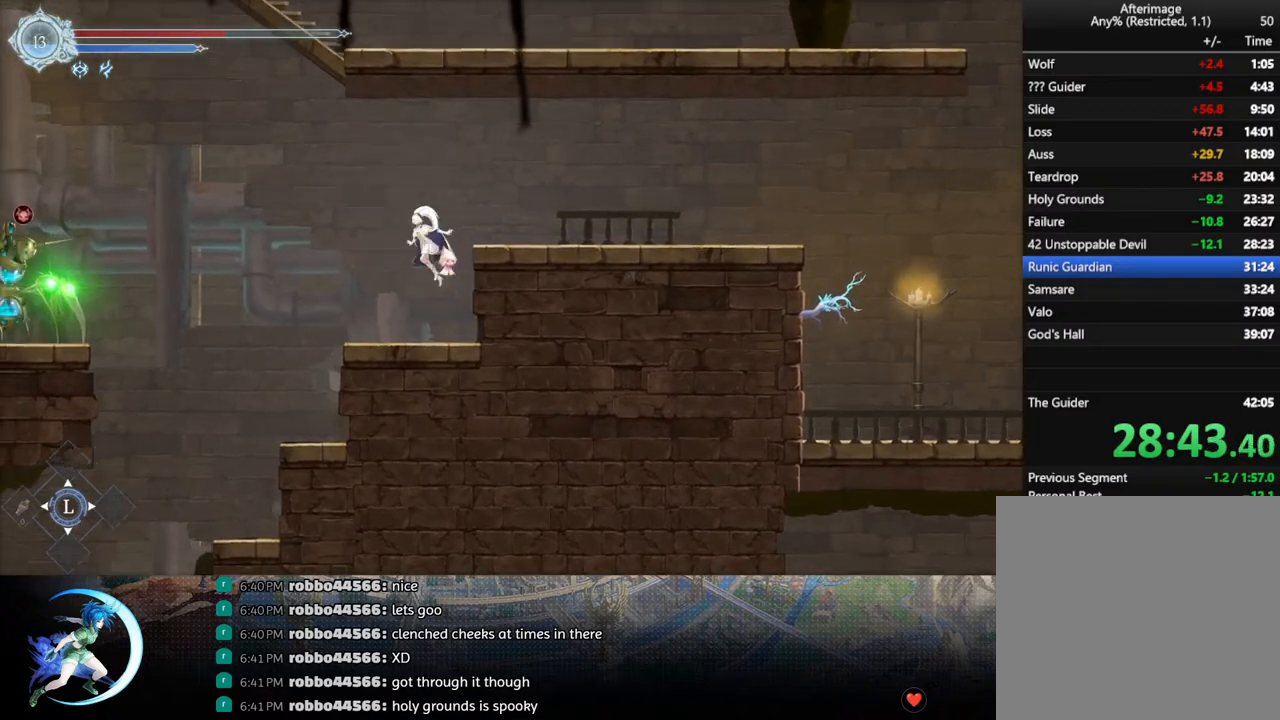
Gameplay with a controller (PlayStation layout); each line is a JSON object with the inputs held at the frame after it. "events" lists button and stick changes between this image and that frame as [ms after this image, input, new state], when the widget could be followed in between.
{"buttons": ["CROSS", "DPAD_DOWN"], "left_stick": "center", "right_stick": "center", "events": [[50, "DPAD_LEFT", "up"], [67, "CROSS", "up"], [83, "DPAD_RIGHT", "down"], [100, "DPAD_DOWN", "down"], [133, "CROSS", "down"], [133, "DPAD_DOWN", "up"], [317, "CROSS", "up"], [317, "DPAD_DOWN", "down"], [333, "R1", "down"], [400, "CROSS", "down"], [400, "DPAD_RIGHT", "up"], [433, "R1", "up"]]}
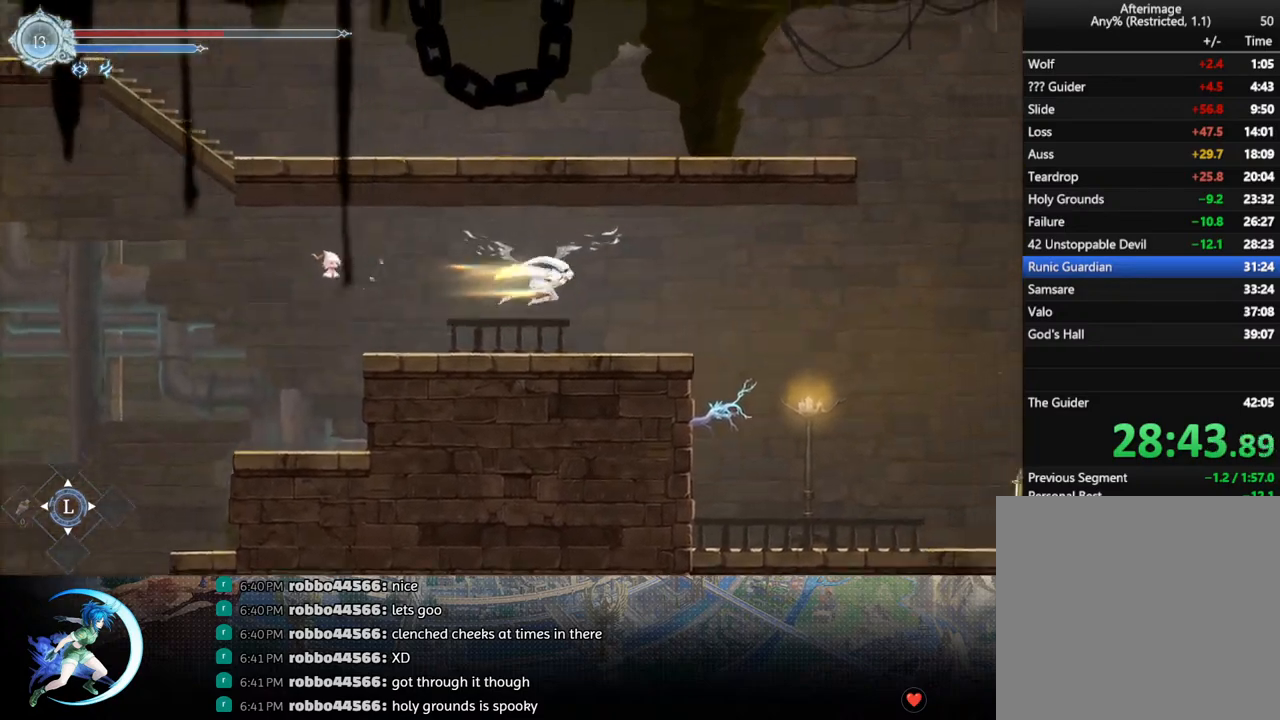
{"buttons": [], "left_stick": "center", "right_stick": "center", "events": [[17, "CROSS", "up"], [17, "DPAD_RIGHT", "down"], [50, "DPAD_DOWN", "up"], [67, "DPAD_RIGHT", "up"], [117, "L1", "down"], [233, "L1", "up"], [383, "L1", "down"], [483, "L1", "up"]]}
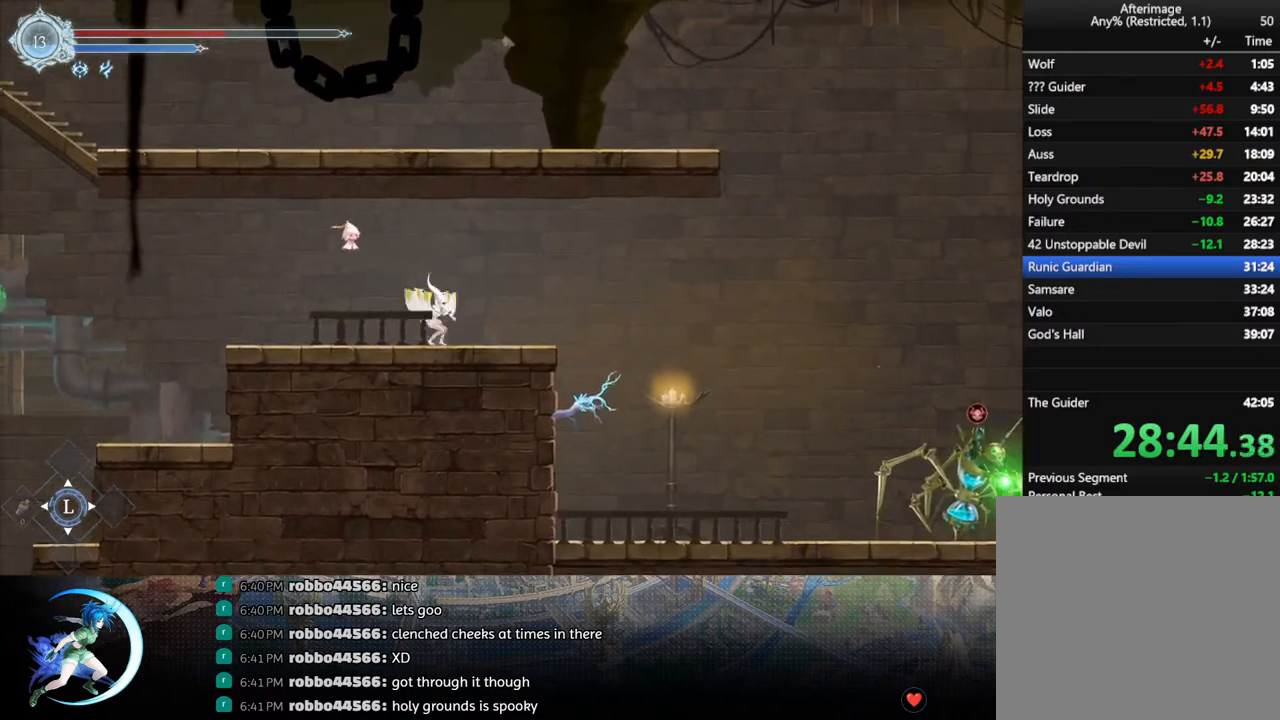
{"buttons": [], "left_stick": "center", "right_stick": "center", "events": []}
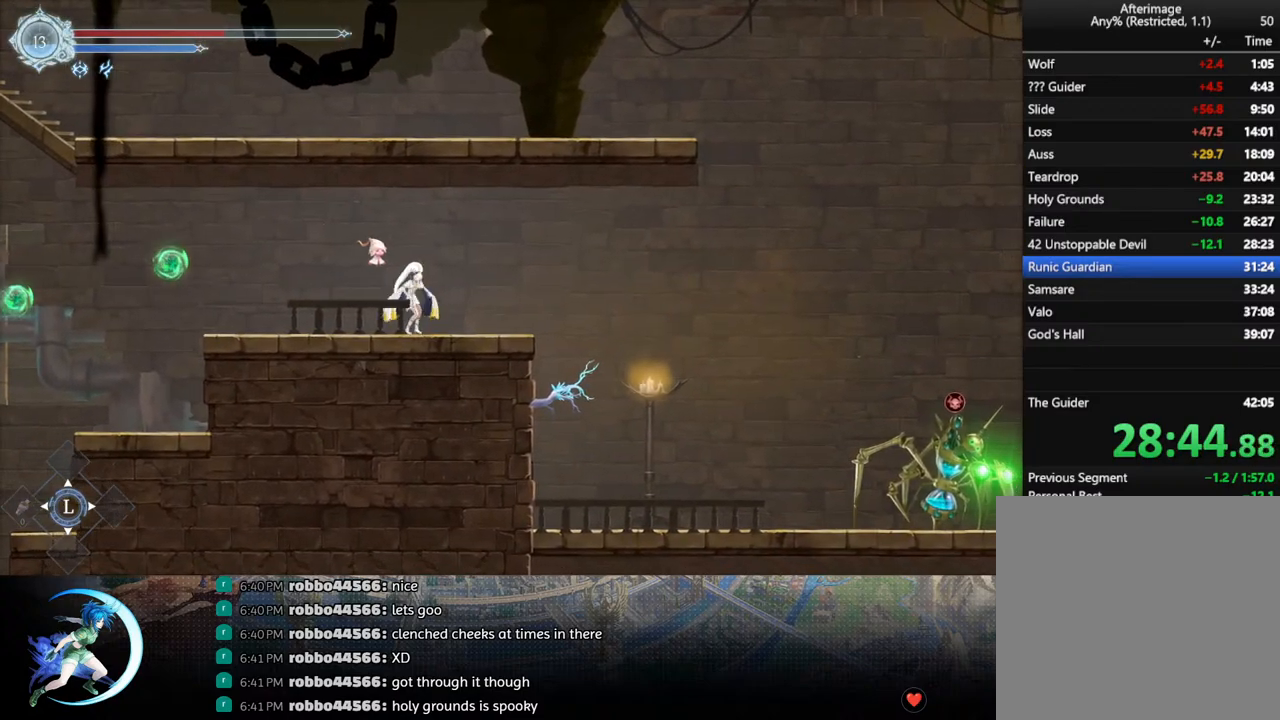
{"buttons": ["CROSS", "DPAD_DOWN"], "left_stick": "center", "right_stick": "center", "events": [[50, "DPAD_RIGHT", "down"], [133, "R1", "down"], [267, "DPAD_DOWN", "down"], [267, "R1", "up"], [367, "DPAD_RIGHT", "up"], [400, "CROSS", "down"], [450, "DPAD_RIGHT", "down"], [500, "DPAD_RIGHT", "up"]]}
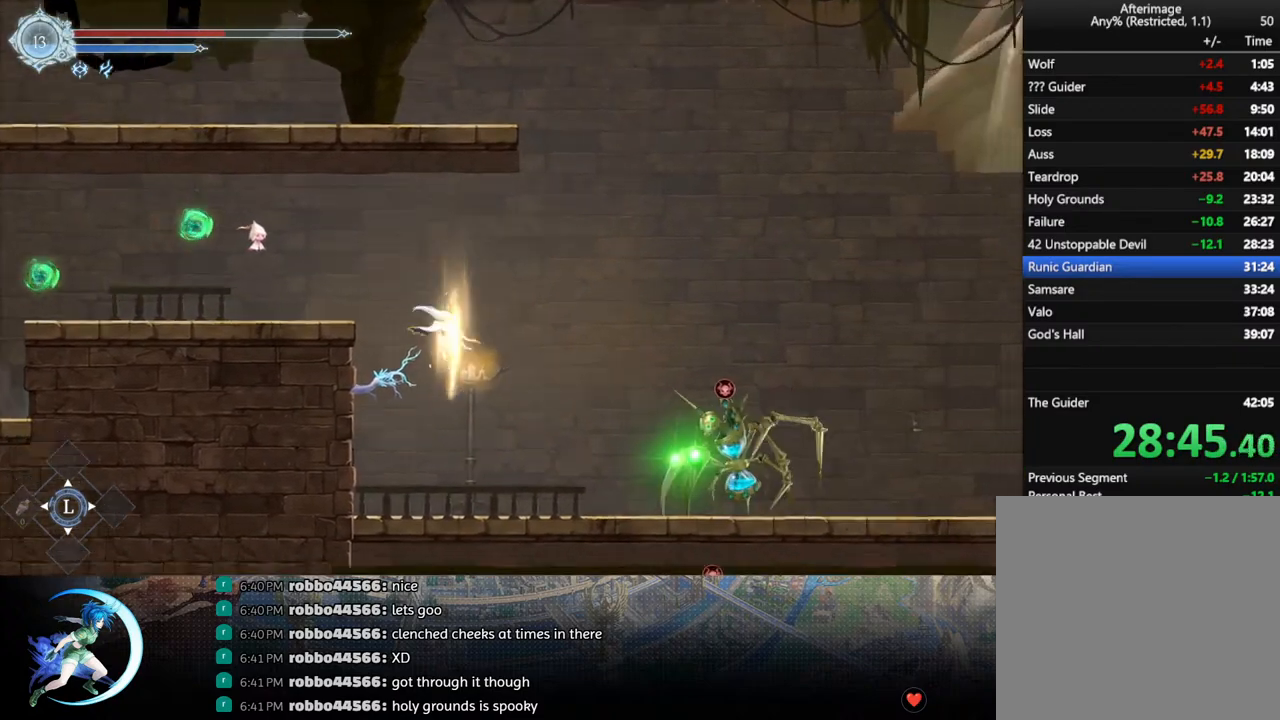
{"buttons": ["DPAD_LEFT"], "left_stick": "center", "right_stick": "center", "events": [[50, "CROSS", "up"], [83, "DPAD_DOWN", "up"], [183, "DPAD_LEFT", "down"], [283, "DPAD_LEFT", "up"], [333, "DPAD_RIGHT", "down"], [417, "DPAD_RIGHT", "up"], [450, "DPAD_LEFT", "down"]]}
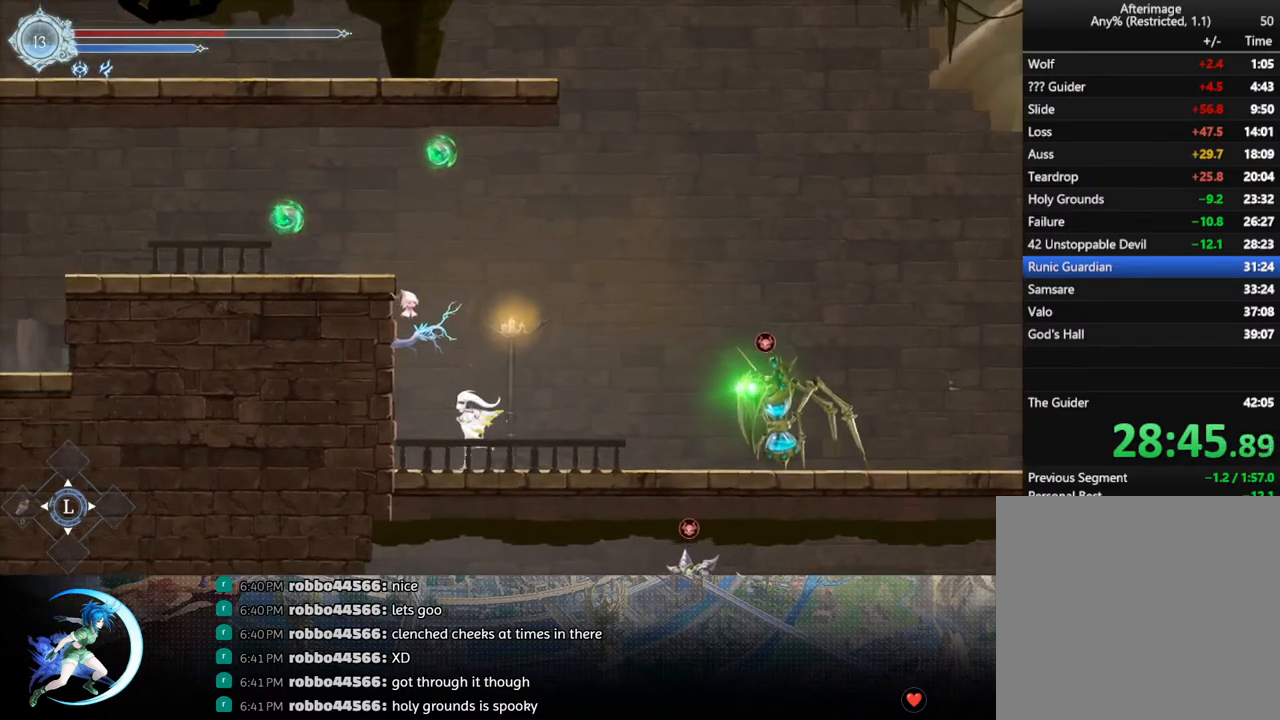
{"buttons": ["DPAD_LEFT"], "left_stick": "center", "right_stick": "center", "events": [[67, "DPAD_LEFT", "up"], [67, "DPAD_UP", "down"], [83, "DPAD_UP", "up"], [133, "DPAD_LEFT", "down"], [300, "CROSS", "down"], [483, "CROSS", "up"]]}
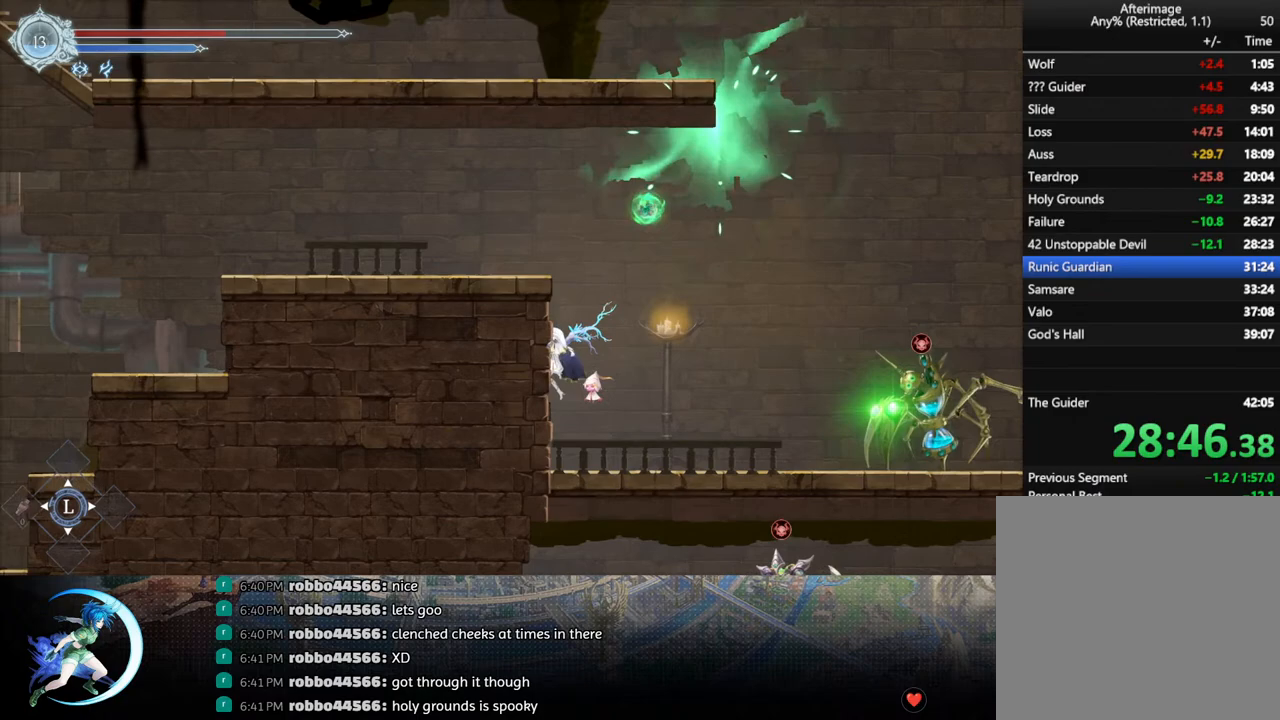
{"buttons": ["DPAD_LEFT"], "left_stick": "center", "right_stick": "center", "events": [[50, "CROSS", "down"], [167, "DPAD_LEFT", "up"], [267, "CROSS", "up"], [383, "DPAD_LEFT", "down"], [433, "CROSS", "down"], [500, "CROSS", "up"]]}
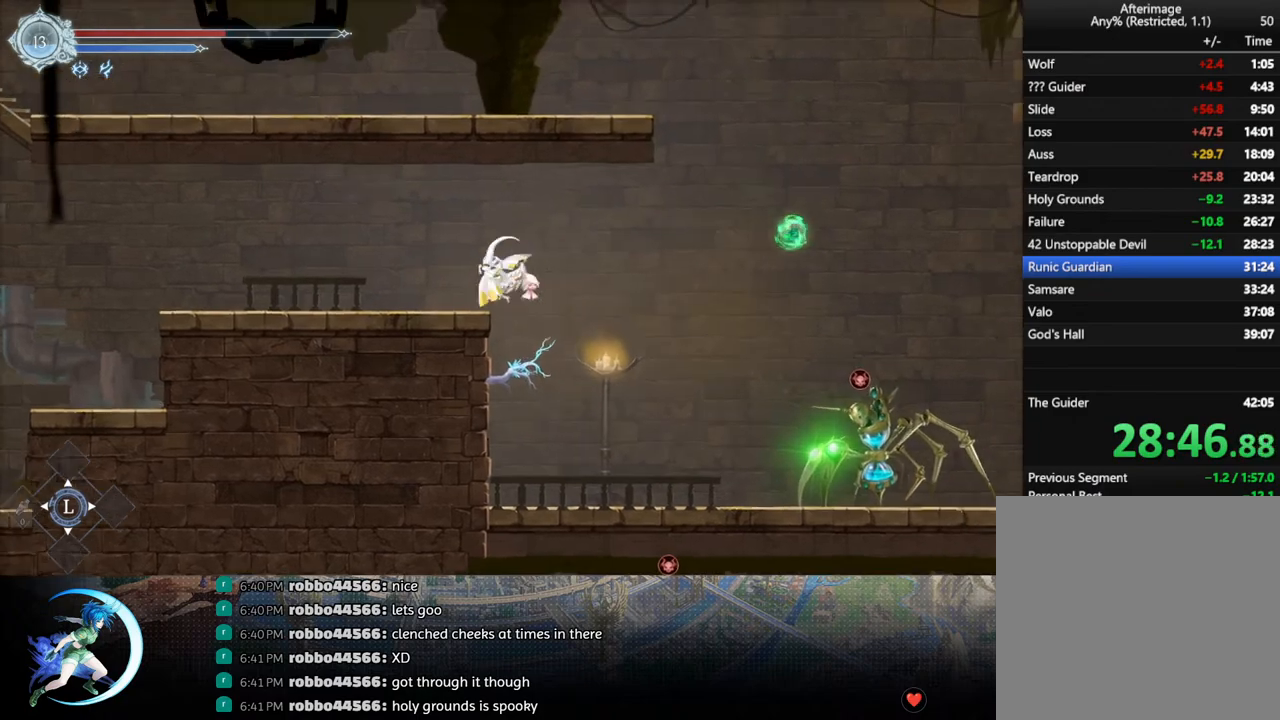
{"buttons": [], "left_stick": "center", "right_stick": "center", "events": [[17, "DPAD_DOWN", "down"], [17, "DPAD_LEFT", "up"], [267, "DPAD_LEFT", "down"], [283, "DPAD_DOWN", "up"], [450, "DPAD_LEFT", "up"]]}
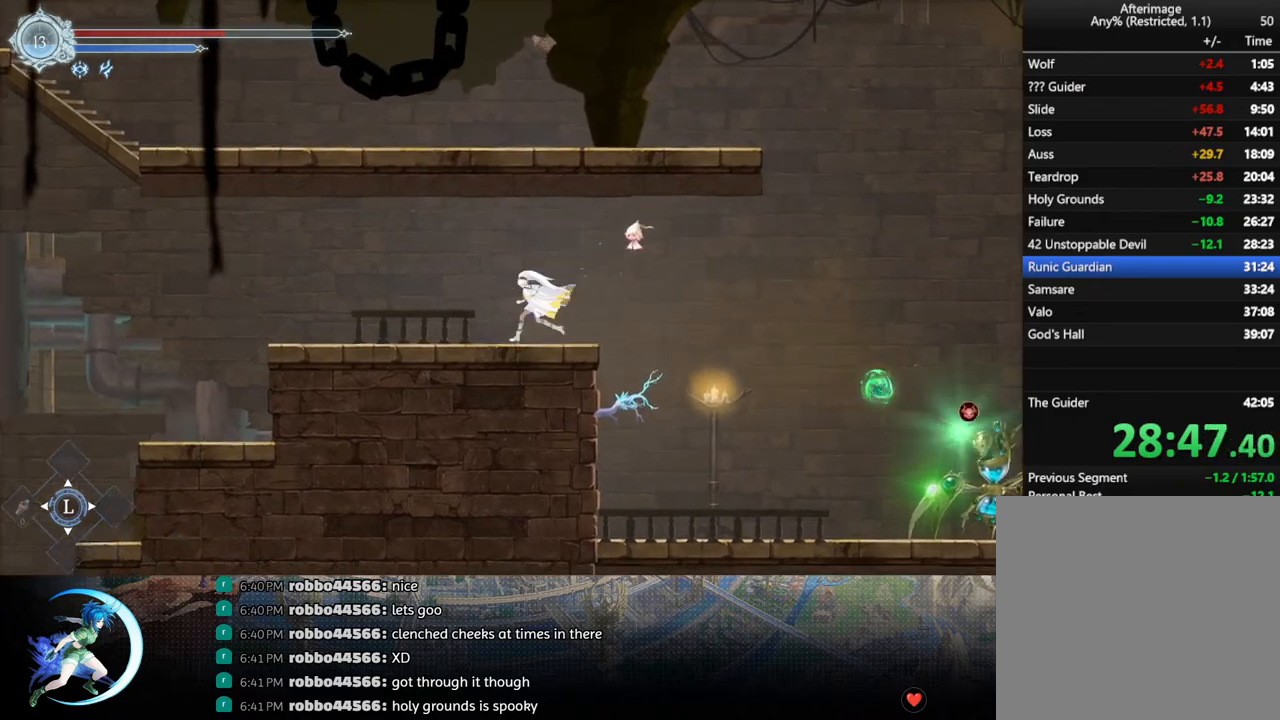
{"buttons": ["DPAD_LEFT"], "left_stick": "center", "right_stick": "center", "events": [[33, "DPAD_RIGHT", "down"], [117, "DPAD_RIGHT", "up"], [217, "DPAD_LEFT", "down"]]}
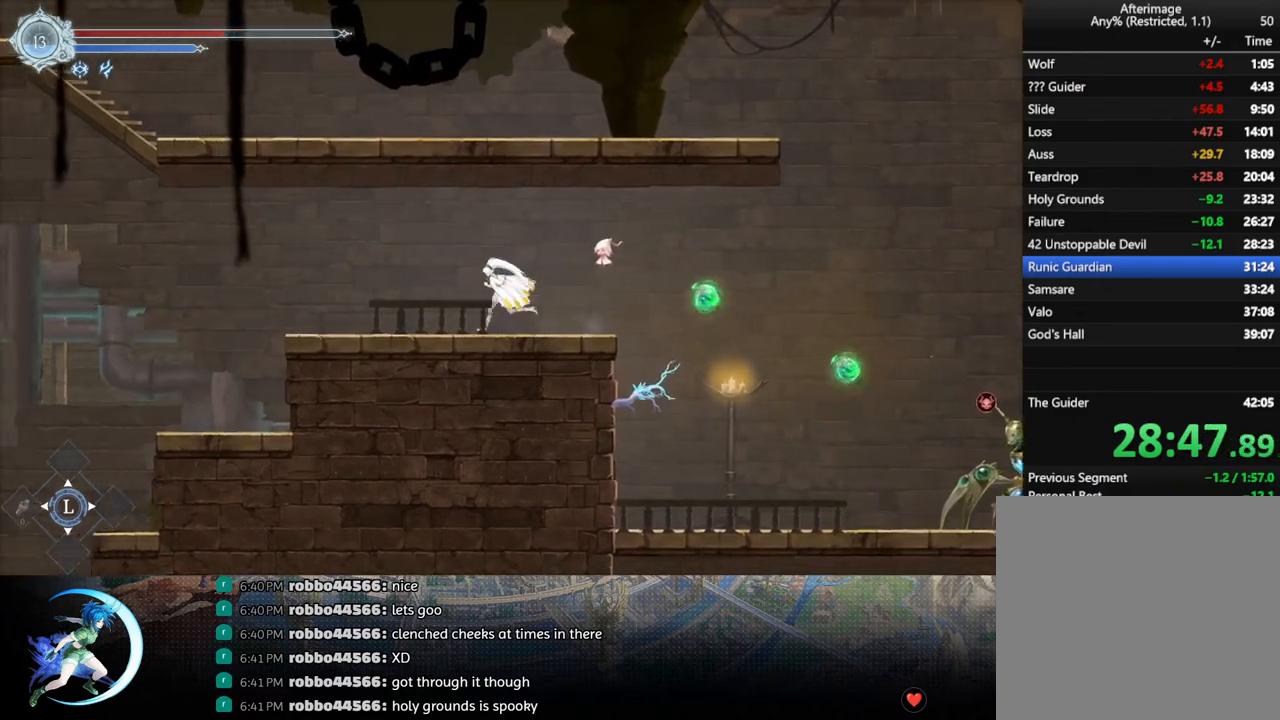
{"buttons": ["DPAD_DOWN"], "left_stick": "center", "right_stick": "center", "events": [[50, "DPAD_DOWN", "down"], [233, "DPAD_LEFT", "up"]]}
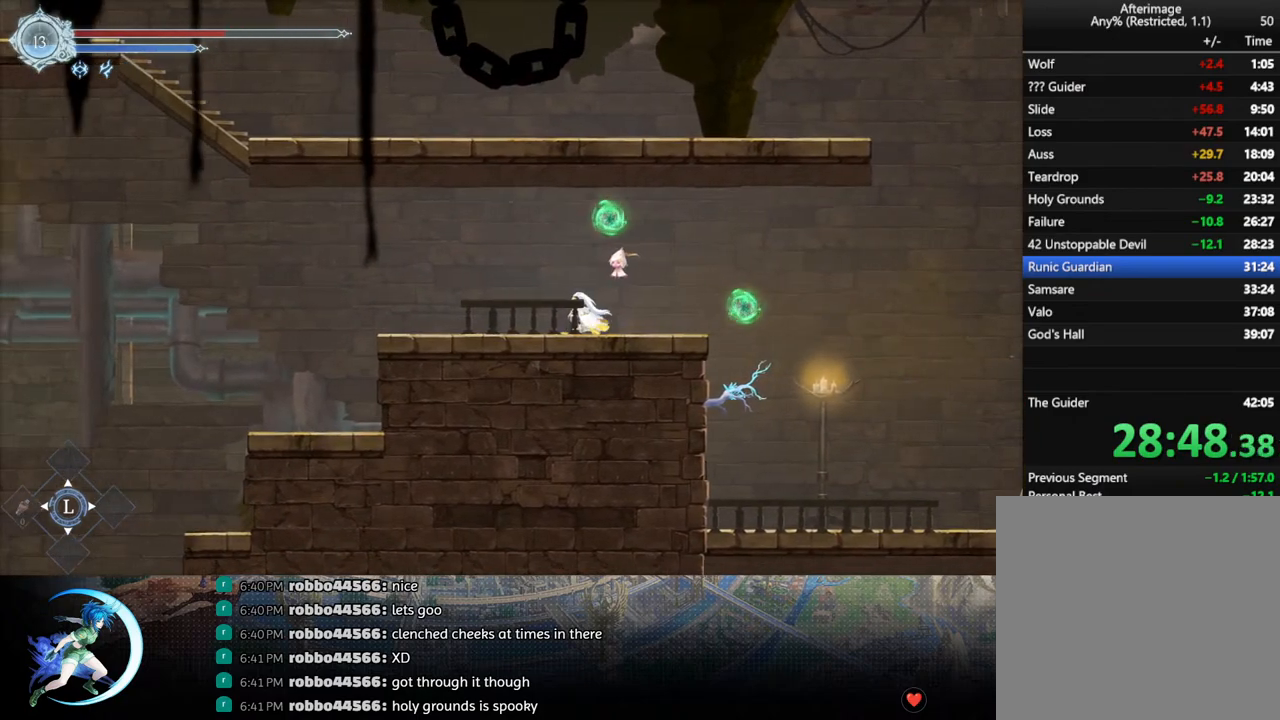
{"buttons": ["DPAD_DOWN"], "left_stick": "center", "right_stick": "center", "events": [[133, "DPAD_LEFT", "down"], [483, "DPAD_LEFT", "up"]]}
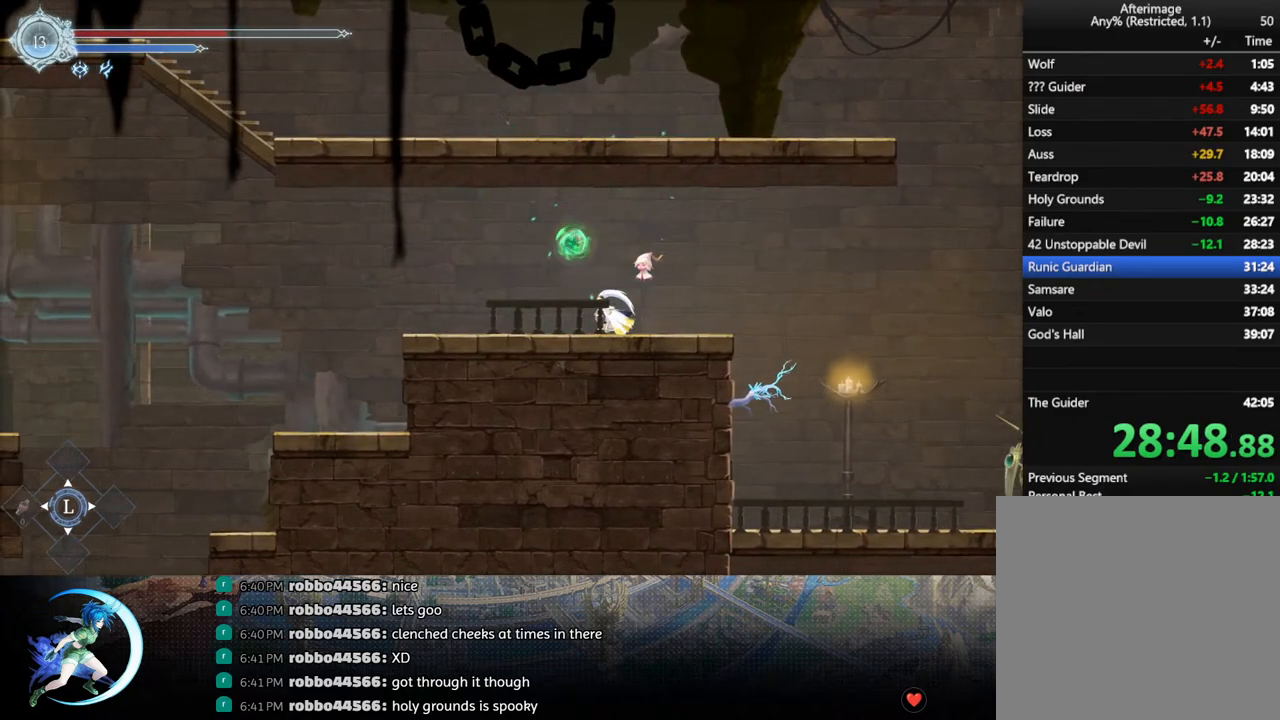
{"buttons": [], "left_stick": "center", "right_stick": "center", "events": [[33, "DPAD_RIGHT", "down"], [67, "DPAD_DOWN", "up"], [317, "DPAD_RIGHT", "up"], [367, "L1", "down"], [500, "L1", "up"]]}
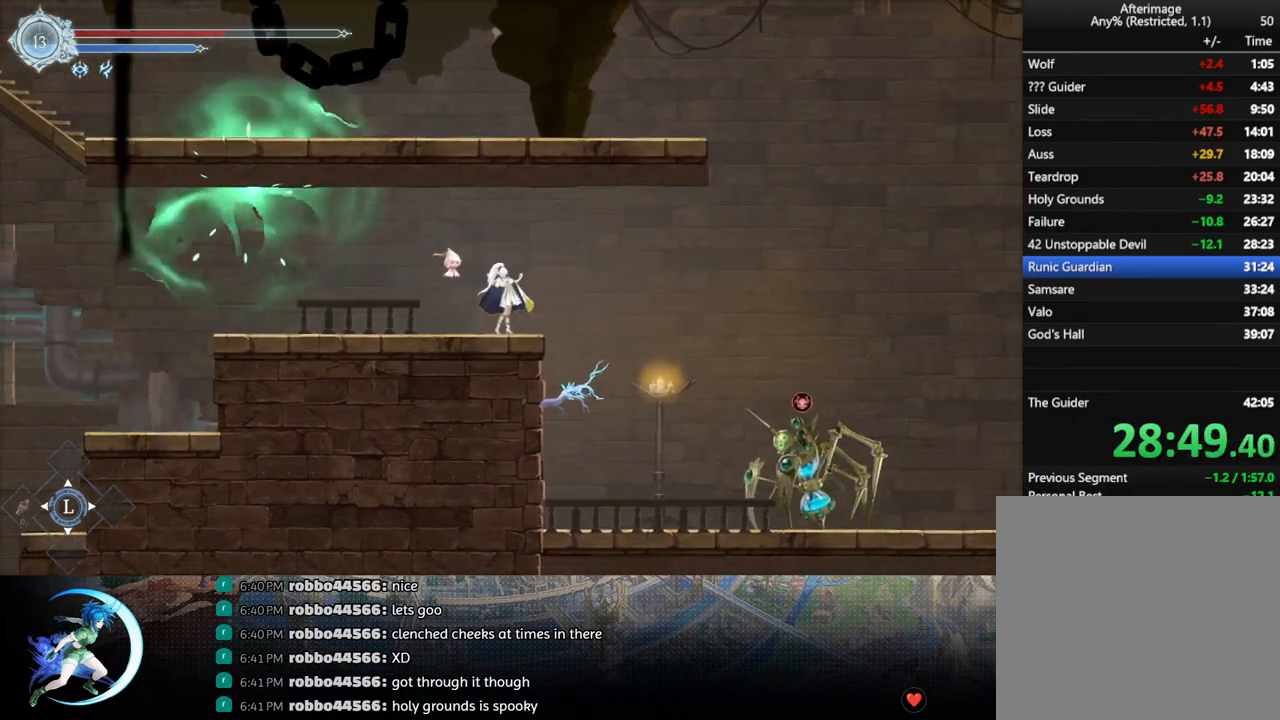
{"buttons": [], "left_stick": "center", "right_stick": "center", "events": []}
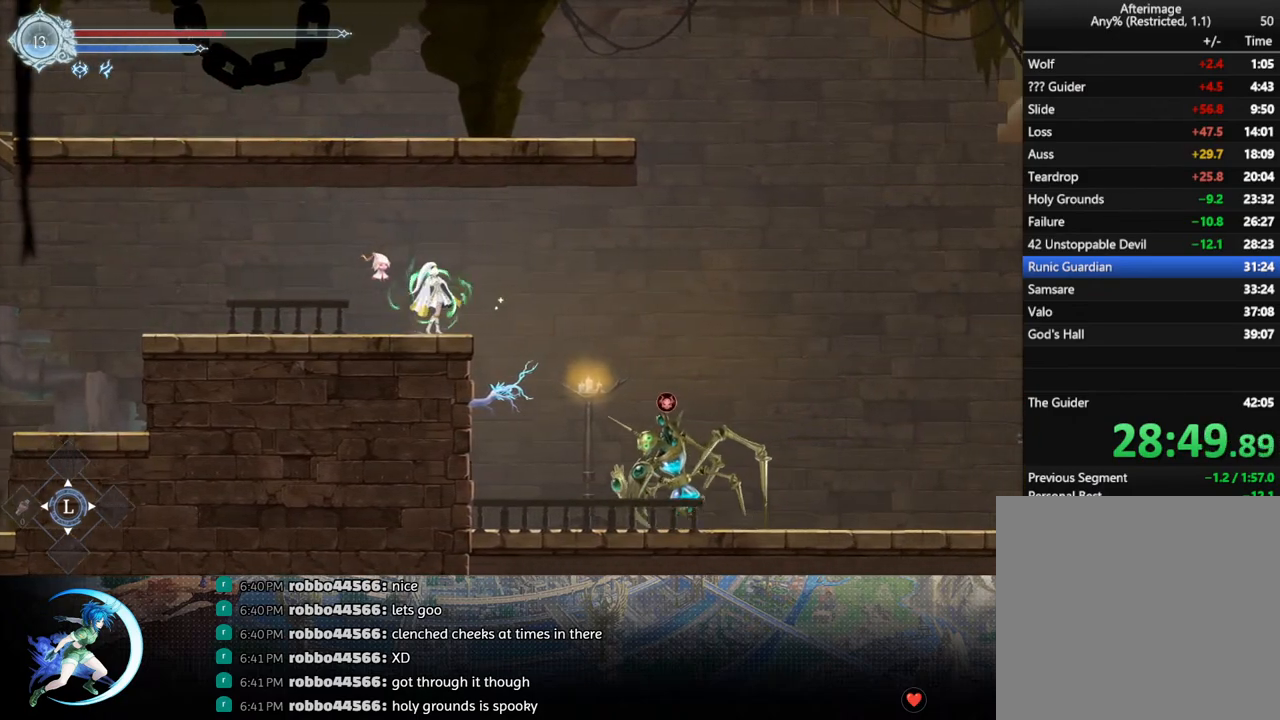
{"buttons": [], "left_stick": "center", "right_stick": "center", "events": []}
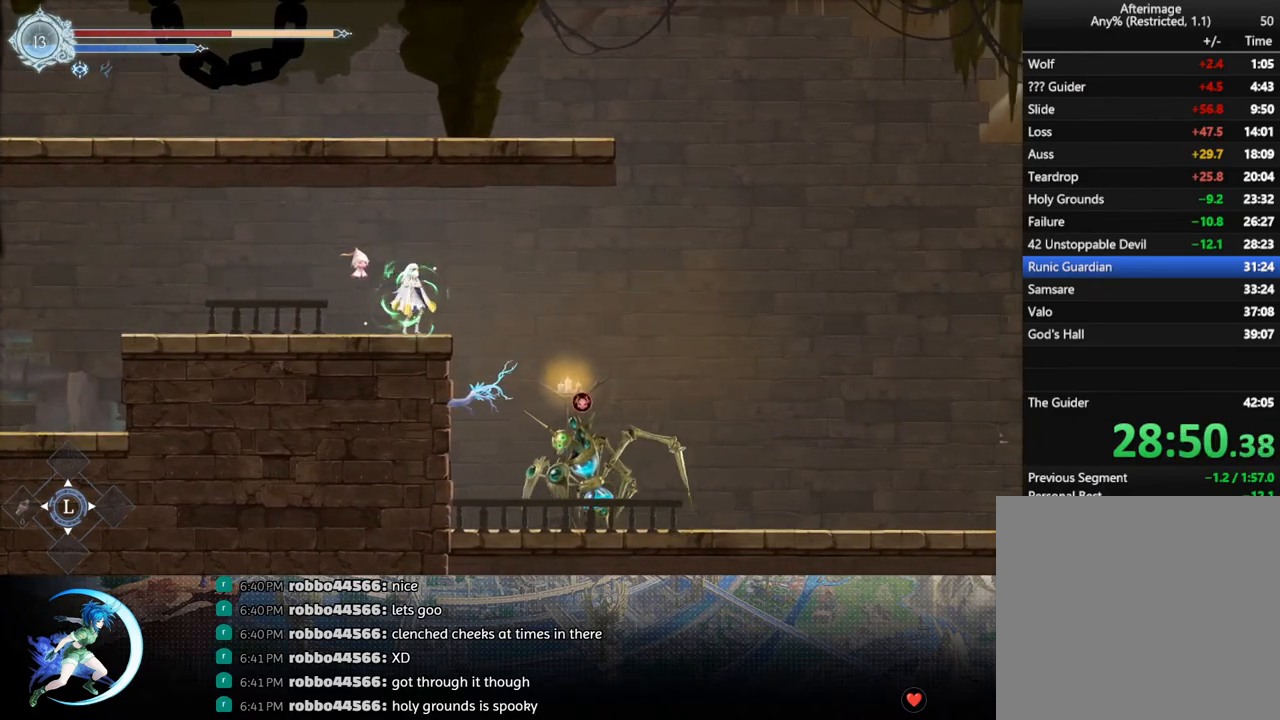
{"buttons": ["DPAD_RIGHT"], "left_stick": "center", "right_stick": "center", "events": [[367, "DPAD_RIGHT", "down"]]}
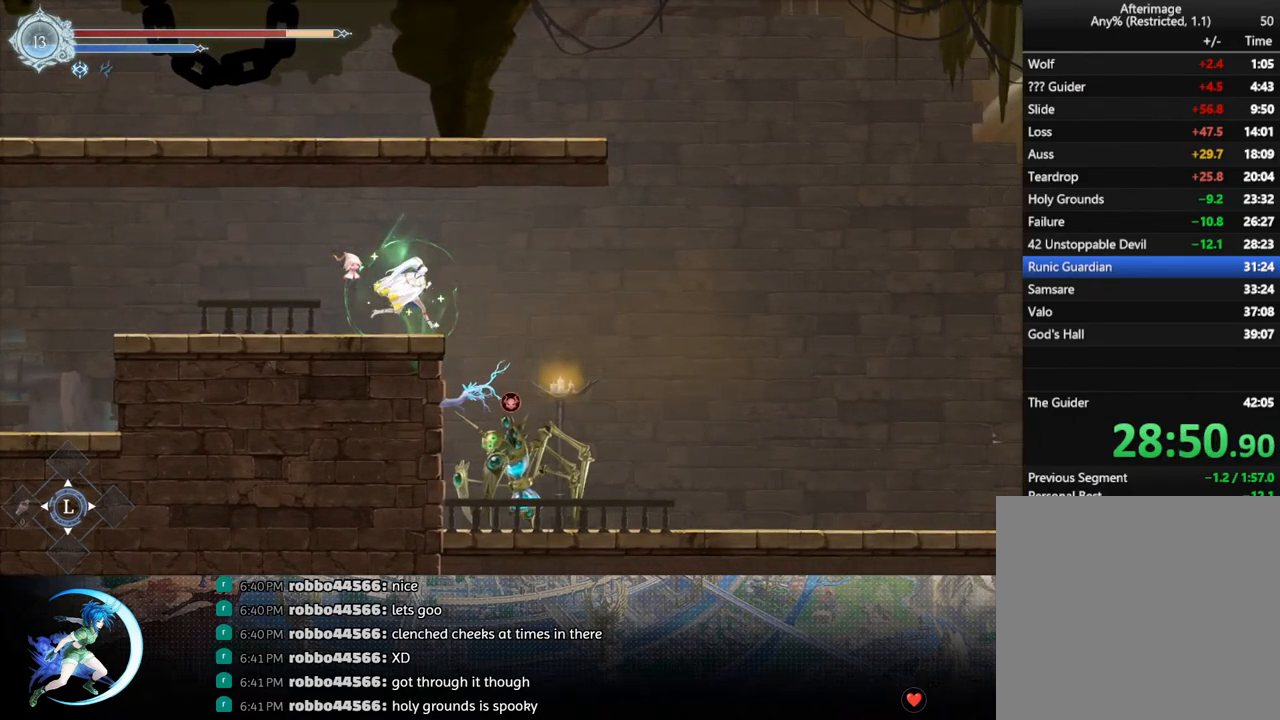
{"buttons": ["DPAD_RIGHT"], "left_stick": "center", "right_stick": "center", "events": [[167, "R1", "down"], [267, "DPAD_DOWN", "down"], [317, "CROSS", "down"], [350, "R1", "up"], [417, "DPAD_DOWN", "up"], [467, "CROSS", "up"]]}
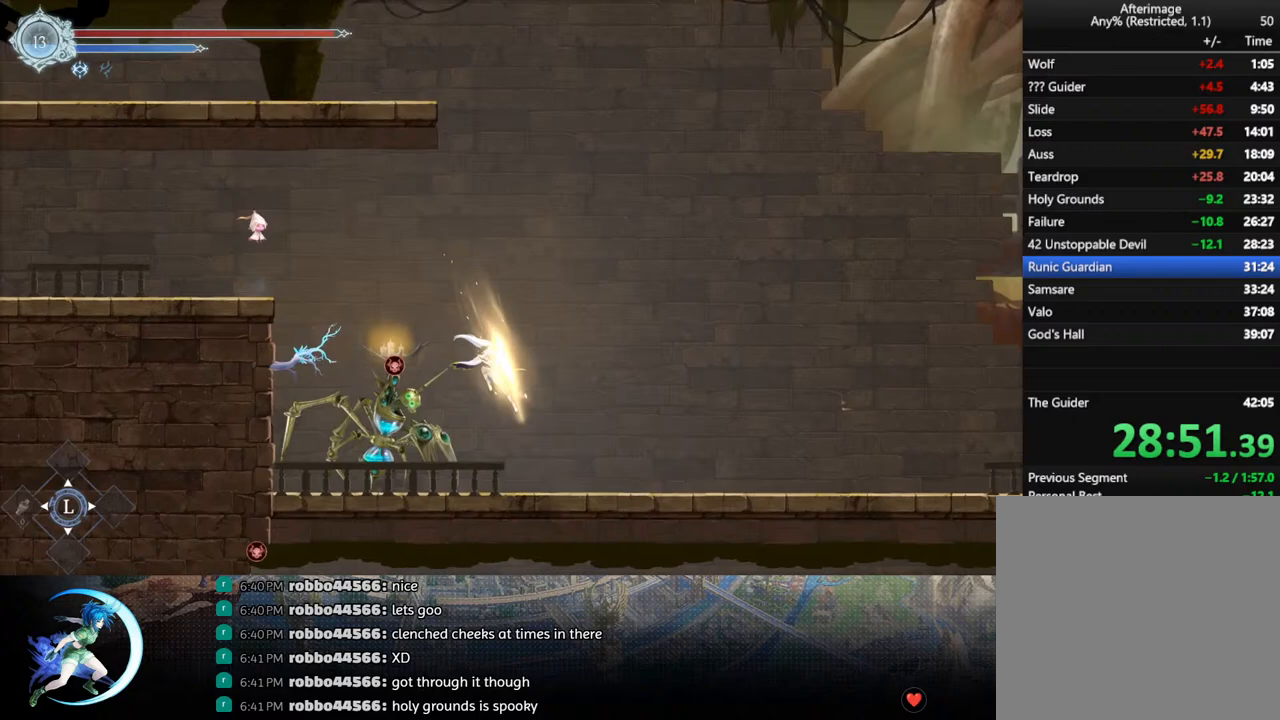
{"buttons": ["DPAD_RIGHT"], "left_stick": "center", "right_stick": "center", "events": [[167, "R1", "down"], [333, "R1", "up"]]}
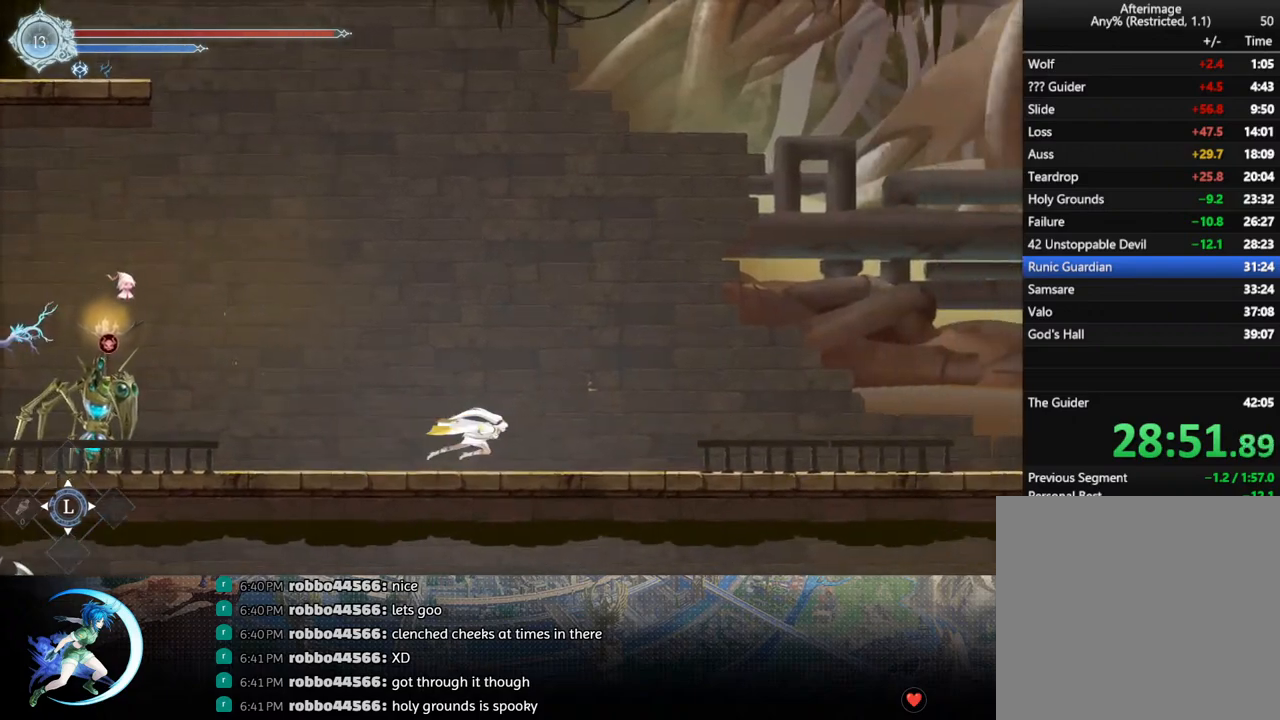
{"buttons": ["R1", "DPAD_RIGHT"], "left_stick": "center", "right_stick": "center", "events": [[33, "R1", "down"], [200, "R1", "up"], [400, "R1", "down"]]}
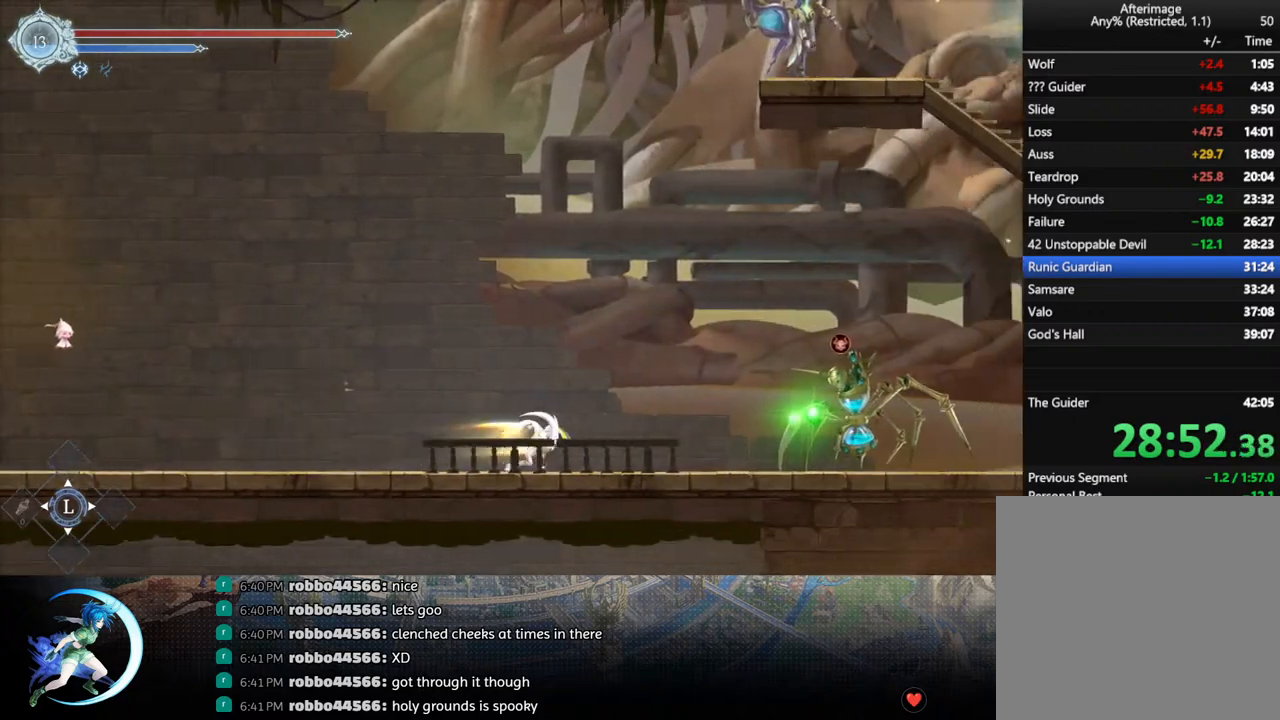
{"buttons": ["CROSS", "DPAD_RIGHT"], "left_stick": "center", "right_stick": "center", "events": [[17, "R1", "up"], [50, "DPAD_RIGHT", "up"], [167, "DPAD_RIGHT", "down"], [233, "CROSS", "down"], [417, "CROSS", "up"], [483, "CROSS", "down"]]}
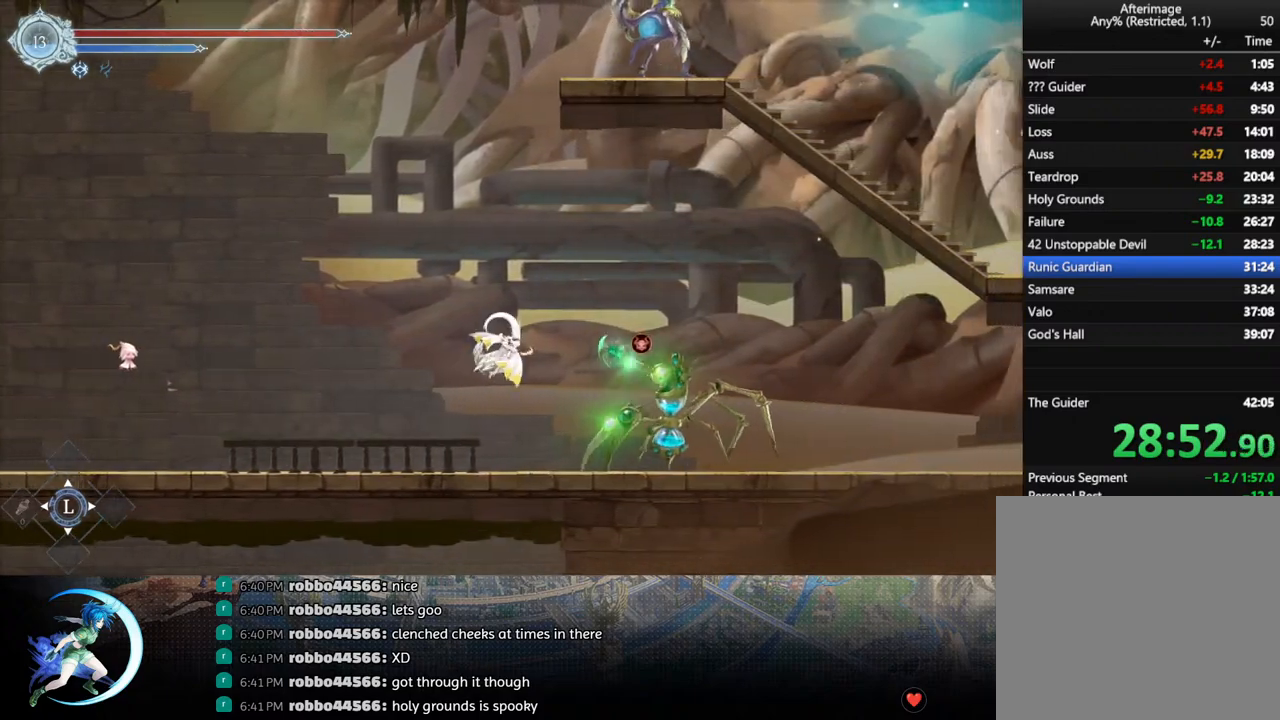
{"buttons": ["DPAD_RIGHT"], "left_stick": "center", "right_stick": "center", "events": [[267, "CROSS", "up"]]}
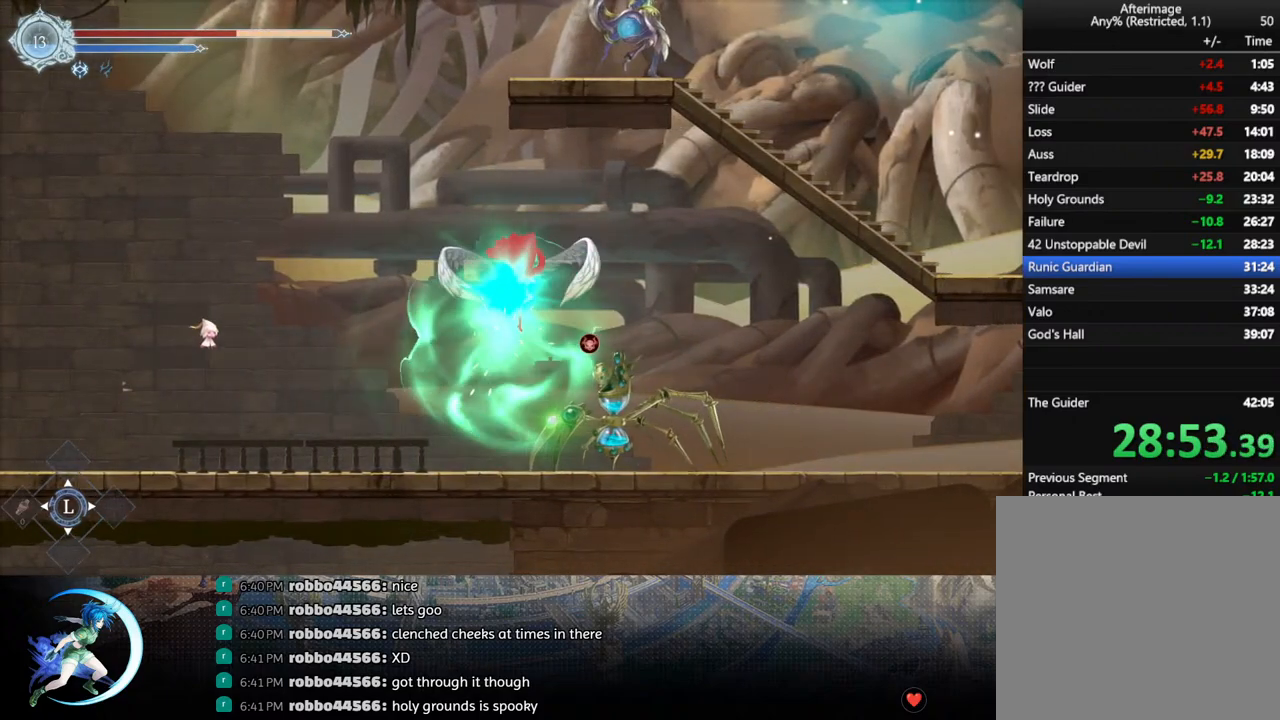
{"buttons": ["DPAD_RIGHT"], "left_stick": "center", "right_stick": "center", "events": []}
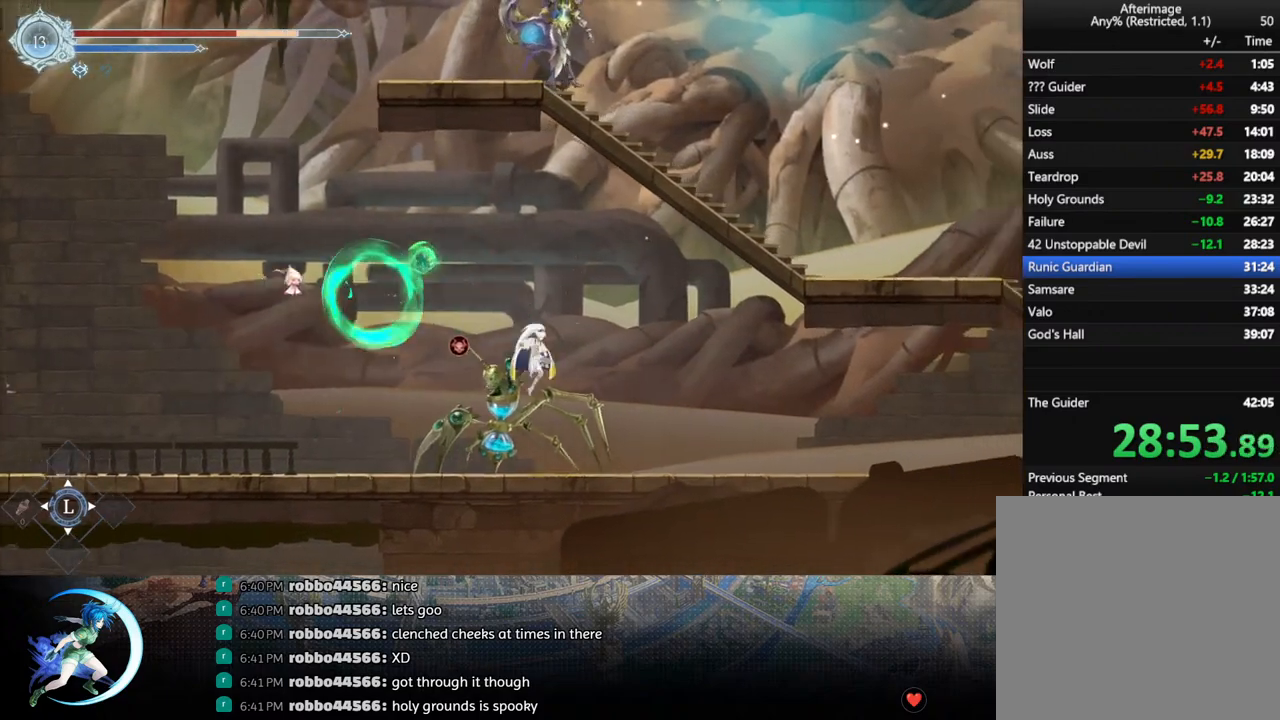
{"buttons": ["DPAD_RIGHT"], "left_stick": "center", "right_stick": "center", "events": [[217, "DPAD_DOWN", "down"], [217, "R1", "down"], [300, "R1", "up"], [317, "DPAD_RIGHT", "up"], [367, "R1", "down"], [383, "DPAD_DOWN", "up"], [483, "R1", "up"], [500, "DPAD_RIGHT", "down"]]}
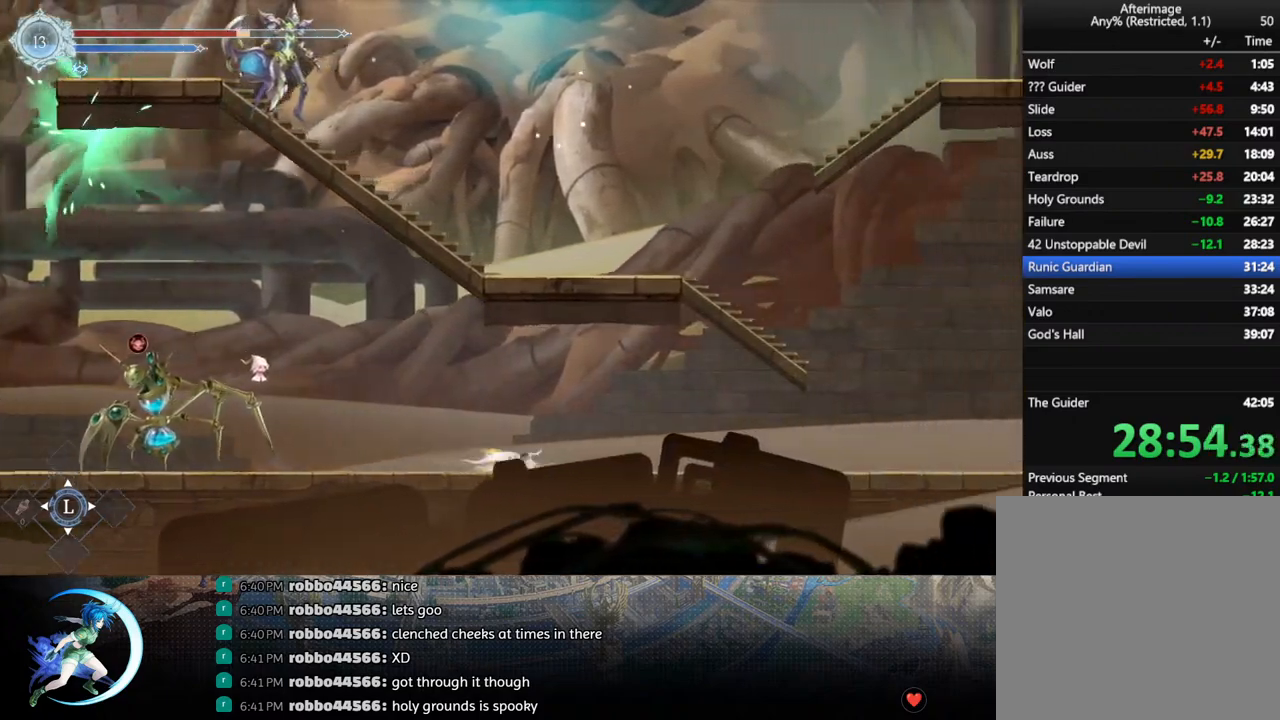
{"buttons": ["CROSS", "DPAD_RIGHT"], "left_stick": "center", "right_stick": "center", "events": [[200, "R1", "down"], [350, "R1", "up"], [483, "CROSS", "down"]]}
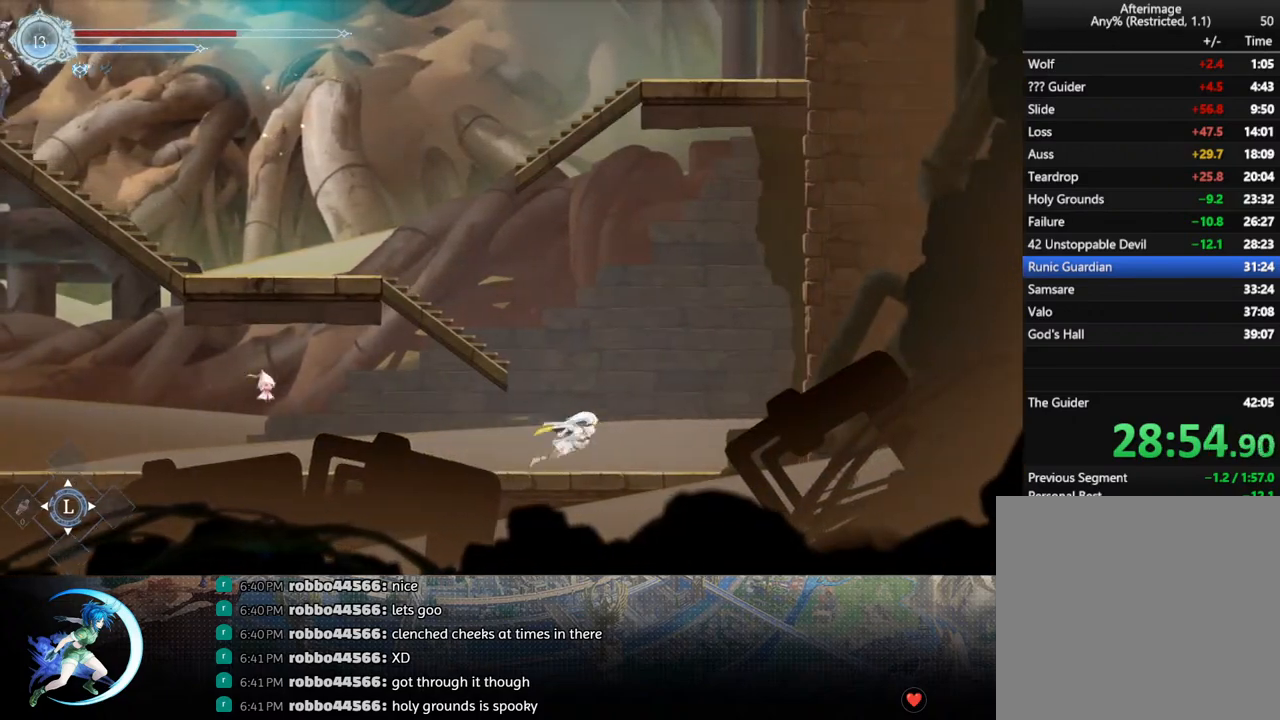
{"buttons": ["DPAD_LEFT"], "left_stick": "center", "right_stick": "center", "events": [[33, "DPAD_RIGHT", "up"], [217, "CROSS", "up"], [250, "DPAD_LEFT", "down"], [283, "CROSS", "down"], [400, "CROSS", "up"]]}
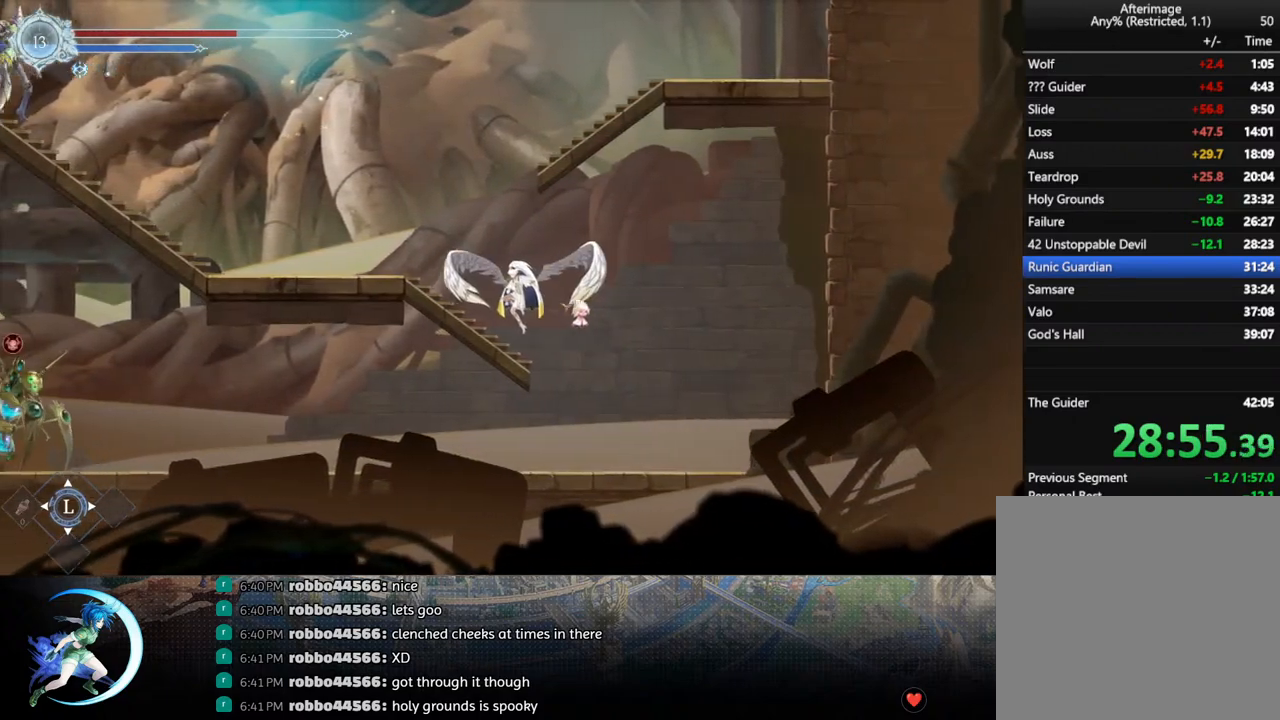
{"buttons": ["CROSS", "DPAD_RIGHT"], "left_stick": "center", "right_stick": "center", "events": [[33, "right_stick", "up"], [83, "DPAD_LEFT", "up"], [150, "DPAD_LEFT", "down"], [367, "right_stick", "center"], [400, "DPAD_LEFT", "up"], [467, "CROSS", "down"], [467, "DPAD_RIGHT", "down"]]}
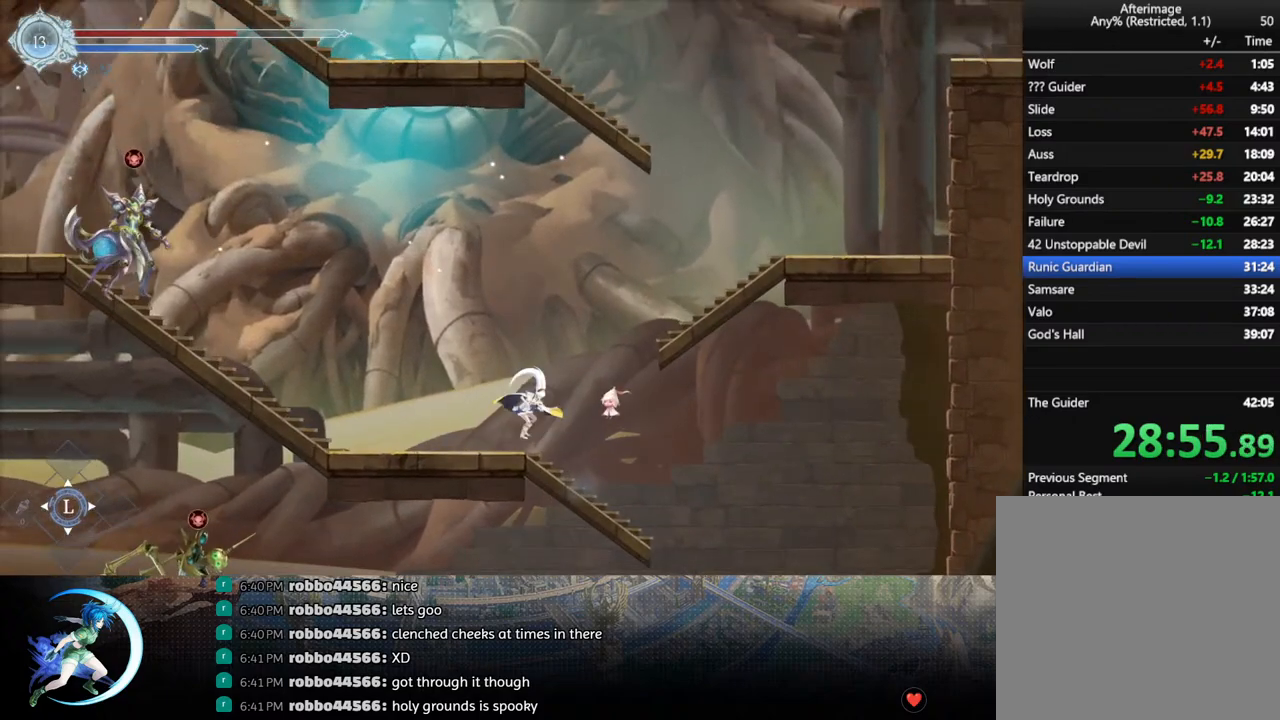
{"buttons": ["R1", "DPAD_RIGHT"], "left_stick": "center", "right_stick": "center", "events": [[183, "CROSS", "up"], [233, "CROSS", "down"], [467, "CROSS", "up"], [467, "R1", "down"]]}
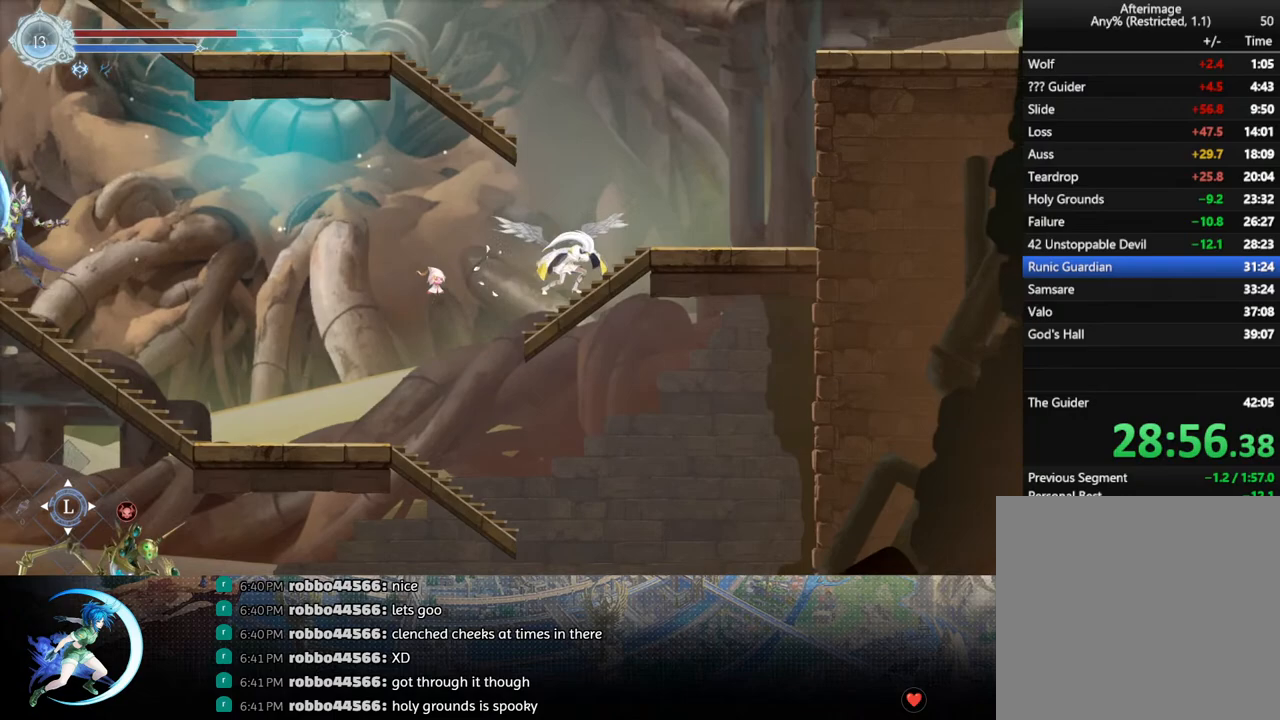
{"buttons": ["DPAD_RIGHT"], "left_stick": "center", "right_stick": "up", "events": [[150, "R1", "up"], [350, "right_stick", "up"]]}
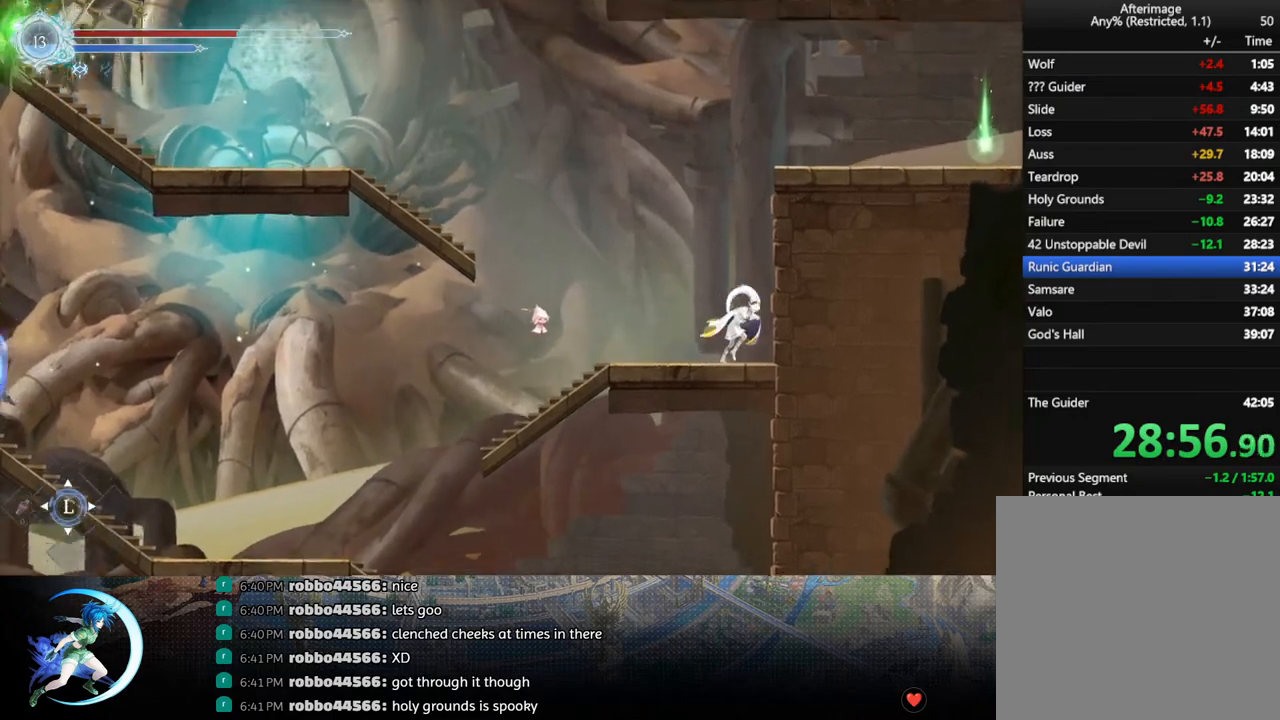
{"buttons": ["DPAD_RIGHT"], "left_stick": "center", "right_stick": "center", "events": [[267, "right_stick", "center"], [350, "CROSS", "down"], [483, "CROSS", "up"]]}
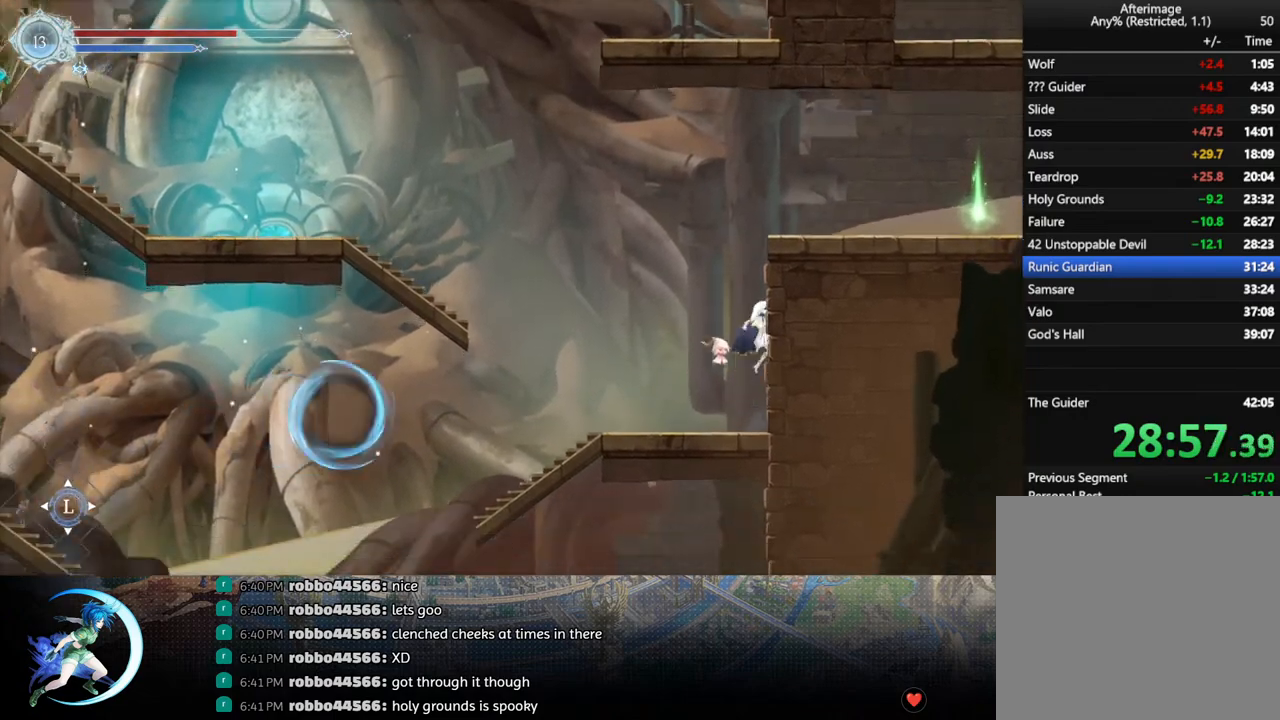
{"buttons": ["R1", "DPAD_DOWN", "DPAD_RIGHT"], "left_stick": "center", "right_stick": "center", "events": [[50, "CROSS", "down"], [400, "CROSS", "up"], [417, "R1", "down"], [500, "DPAD_DOWN", "down"]]}
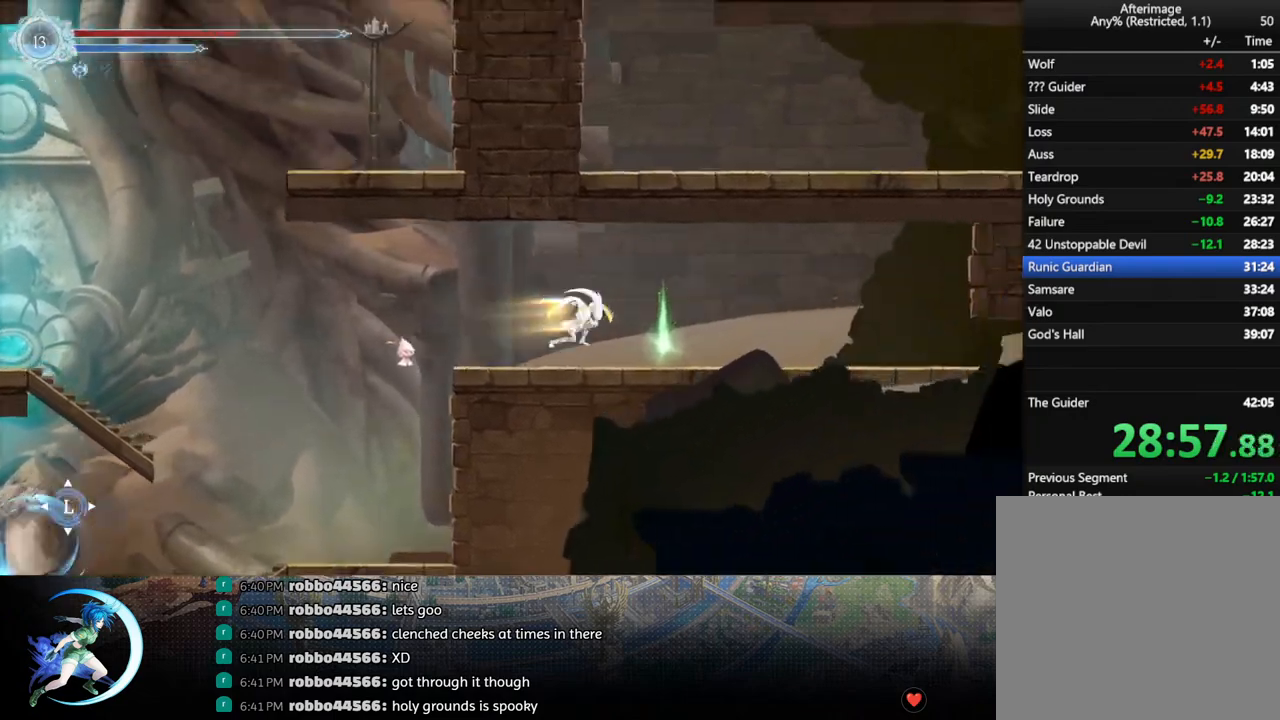
{"buttons": ["DPAD_DOWN"], "left_stick": "center", "right_stick": "center", "events": [[67, "CROSS", "down"], [83, "R1", "up"], [167, "DPAD_DOWN", "up"], [183, "CROSS", "up"], [250, "R1", "down"], [300, "DPAD_DOWN", "down"], [350, "R1", "up"], [450, "DPAD_RIGHT", "up"]]}